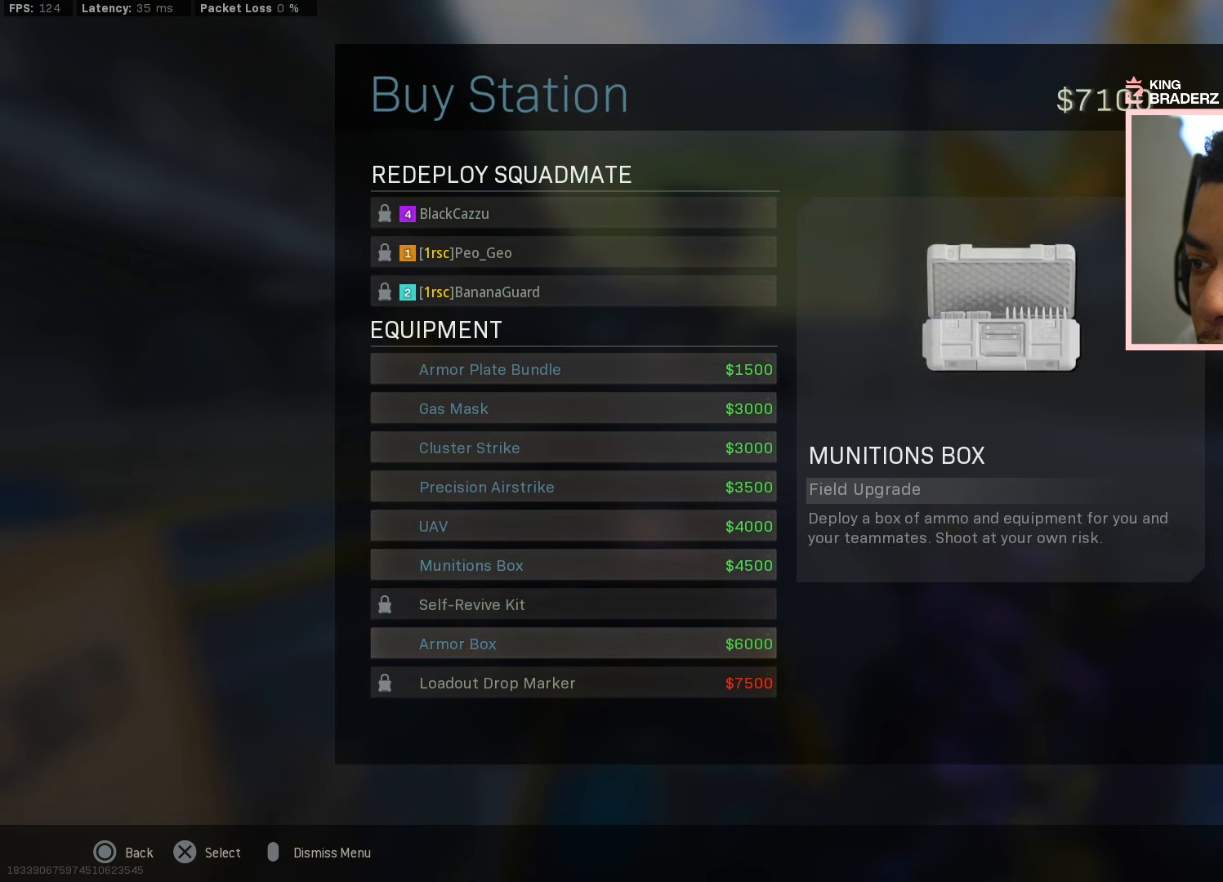
Gameplay with a controller (PlayStation layout); each line is a JSON object with the inputs held at the frame after it. "events" lists button and stick changes between this image and that frame as [ms after this image, input, new state], when the widget could be followed in between.
{"buttons": [], "left_stick": "center", "right_stick": "center", "events": [[83, "DPAD_UP", "up"], [150, "DPAD_UP", "down"], [283, "CROSS", "down"], [283, "DPAD_UP", "up"], [317, "CROSS", "up"], [367, "CROSS", "down"], [467, "CROSS", "up"], [467, "DPAD_RIGHT", "down"], [500, "DPAD_RIGHT", "up"]]}
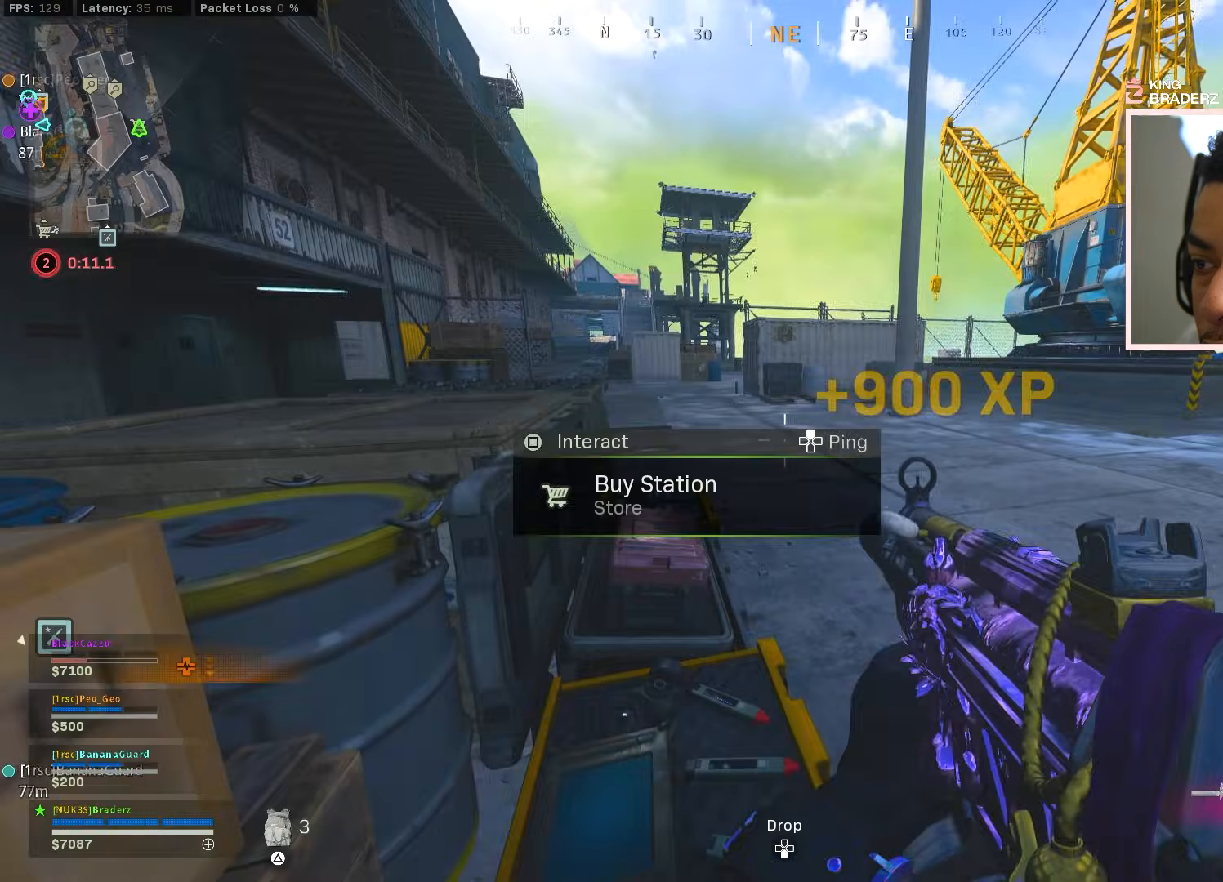
{"buttons": [], "left_stick": "down-right", "right_stick": "left", "events": [[134, "left_stick", "right"], [200, "right_stick", "down-left"], [417, "right_stick", "left"], [501, "left_stick", "down-right"]]}
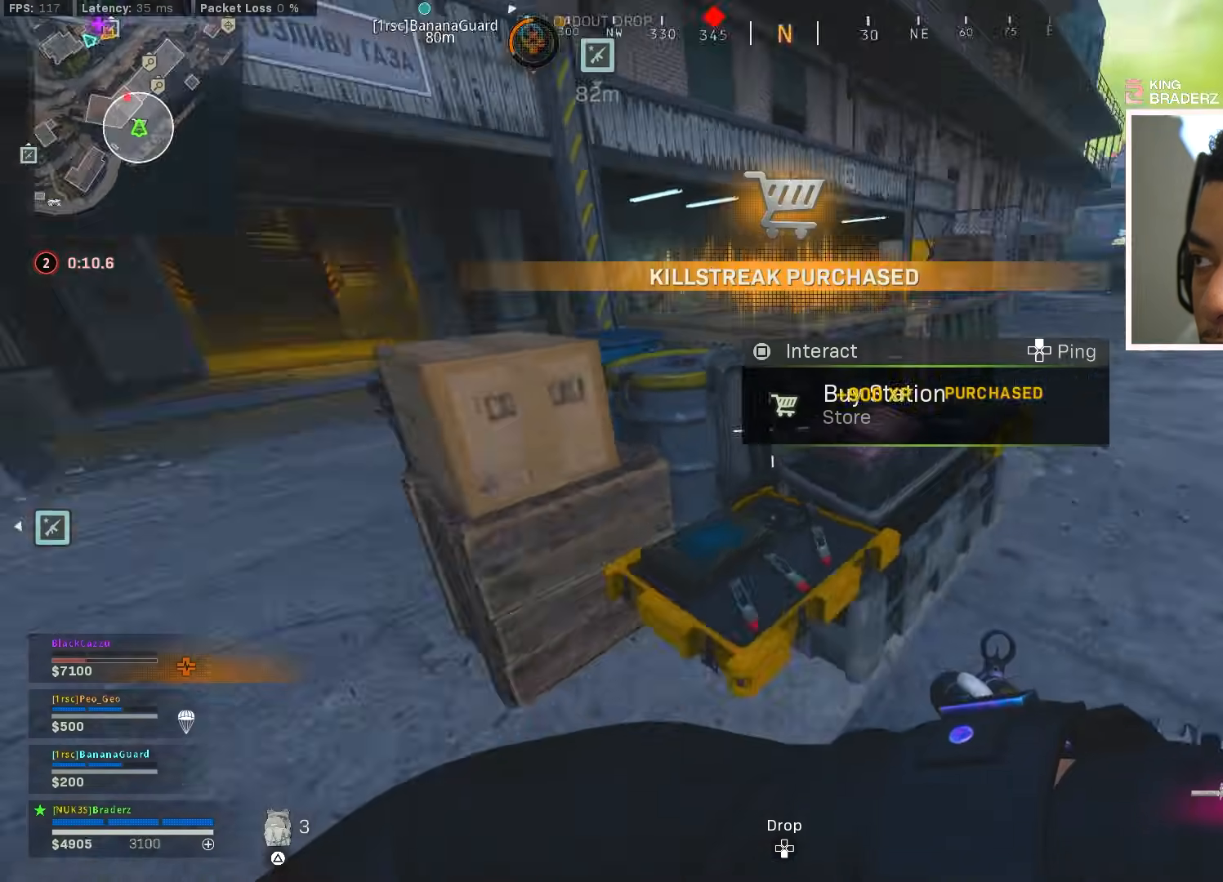
{"buttons": [], "left_stick": "up-left", "right_stick": "left", "events": [[66, "right_stick", "center"], [150, "right_stick", "down-left"], [233, "left_stick", "down-left"], [300, "right_stick", "center"], [433, "right_stick", "left"], [467, "left_stick", "up-left"]]}
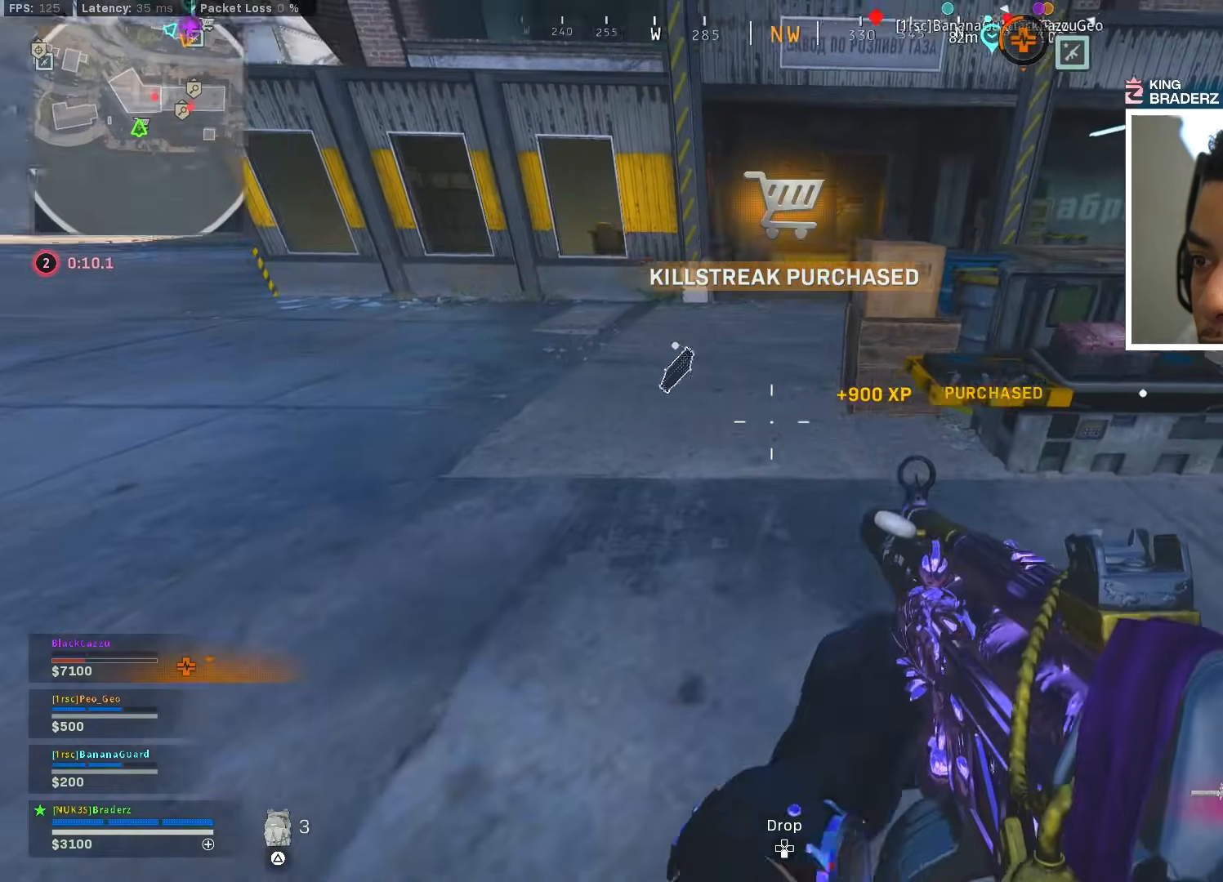
{"buttons": ["L3"], "left_stick": "up", "right_stick": "up-right", "events": [[50, "right_stick", "center"], [101, "left_stick", "up"], [134, "SQUARE", "down"], [201, "SQUARE", "up"], [301, "L3", "down"], [367, "right_stick", "up-right"], [384, "L3", "up"], [501, "L3", "down"]]}
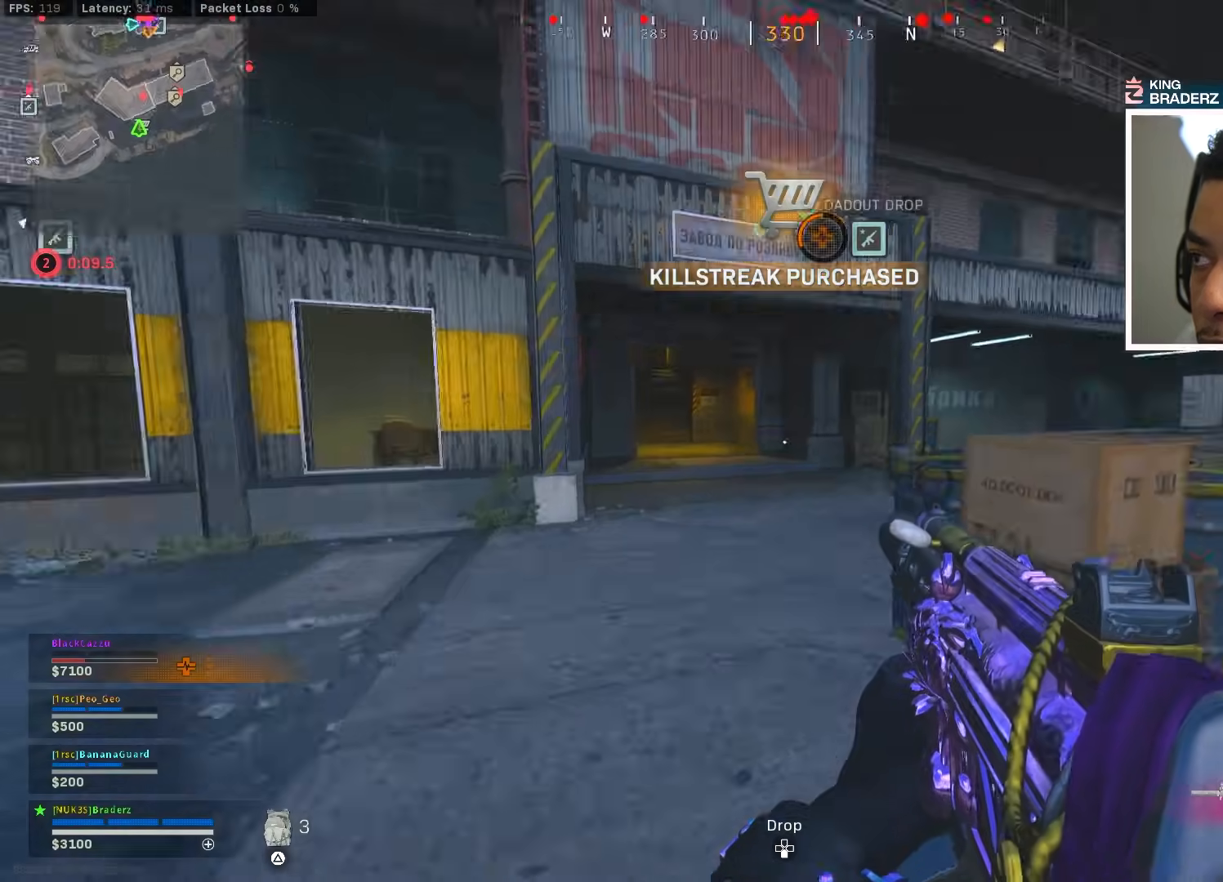
{"buttons": [], "left_stick": "up", "right_stick": "center", "events": [[67, "right_stick", "center"], [83, "L3", "up"], [150, "L3", "down"], [183, "right_stick", "up-right"], [250, "L3", "up"], [334, "L3", "down"], [367, "right_stick", "center"], [417, "L3", "up"]]}
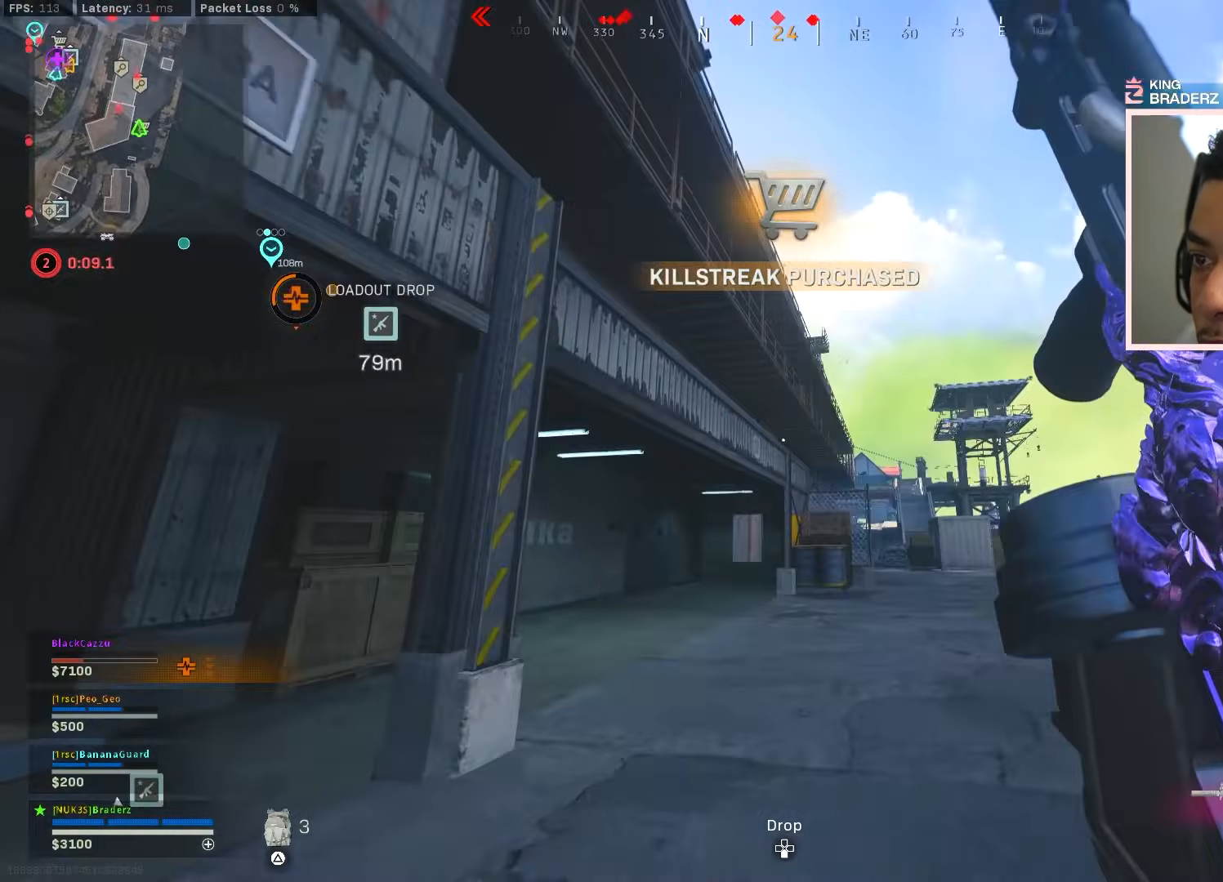
{"buttons": [], "left_stick": "up", "right_stick": "center", "events": []}
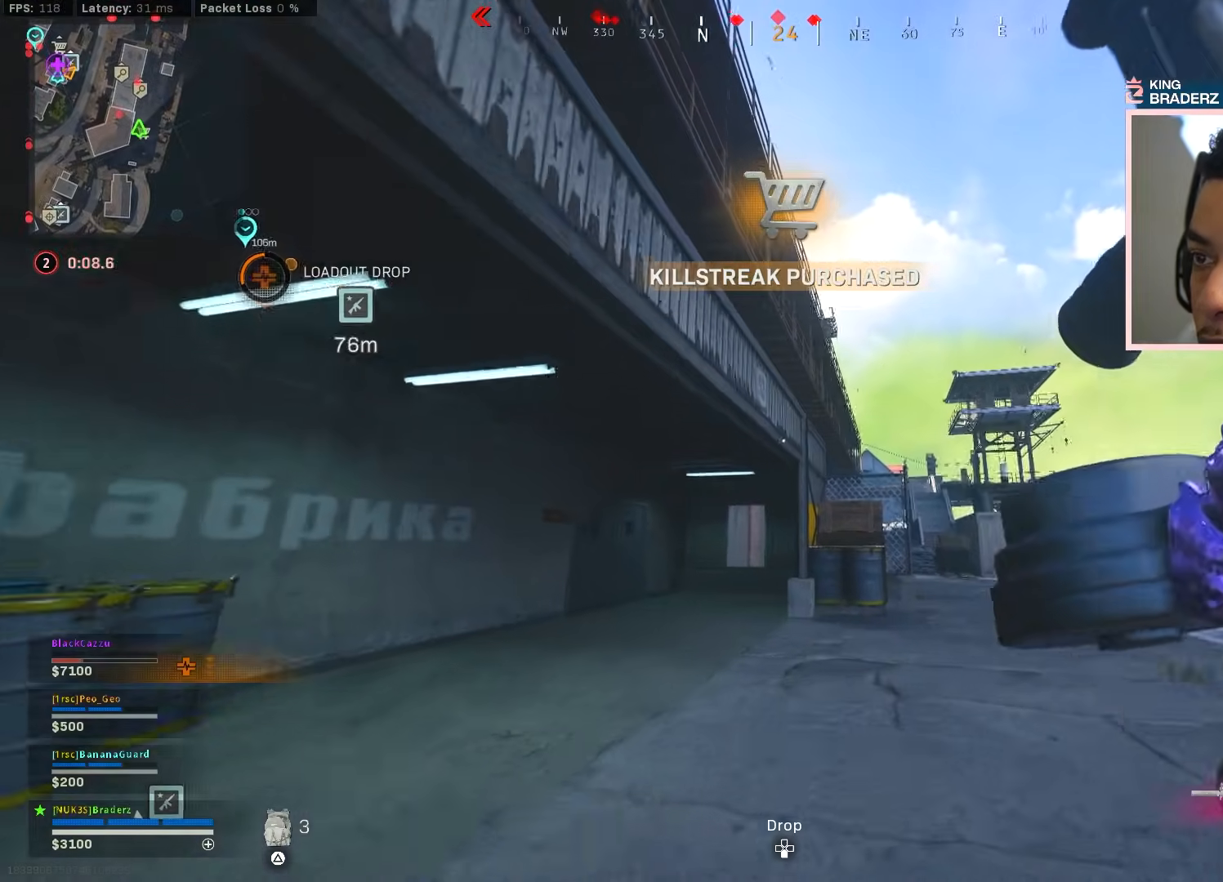
{"buttons": ["CIRCLE"], "left_stick": "up", "right_stick": "center", "events": [[367, "CIRCLE", "down"]]}
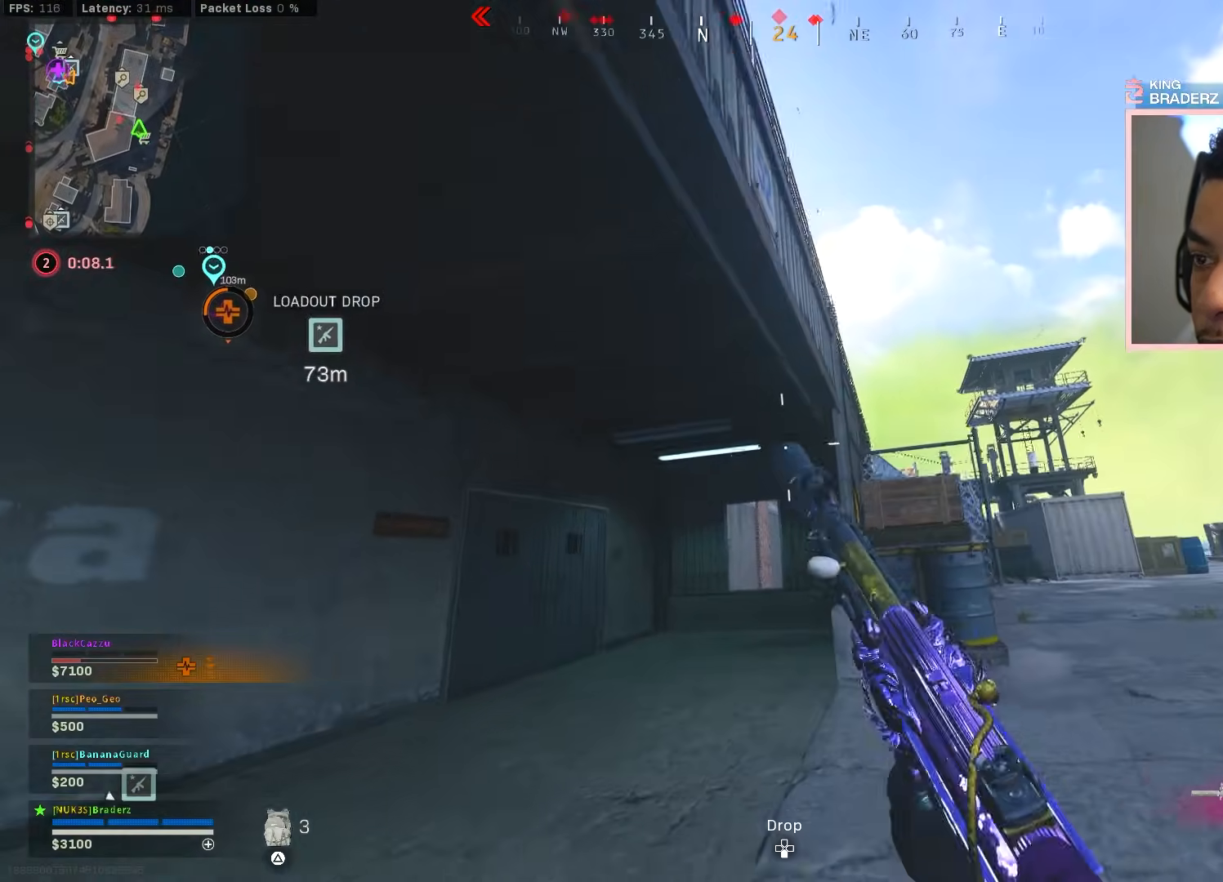
{"buttons": ["L3"], "left_stick": "up-left", "right_stick": "center", "events": [[17, "CIRCLE", "up"], [34, "CIRCLE", "down"], [34, "right_stick", "down"], [101, "right_stick", "down-right"], [134, "CROSS", "down"], [151, "CIRCLE", "up"], [201, "right_stick", "center"], [234, "CROSS", "up"], [267, "L3", "down"], [267, "right_stick", "left"], [384, "L3", "up"], [434, "right_stick", "center"], [468, "L3", "down"], [468, "left_stick", "up-left"]]}
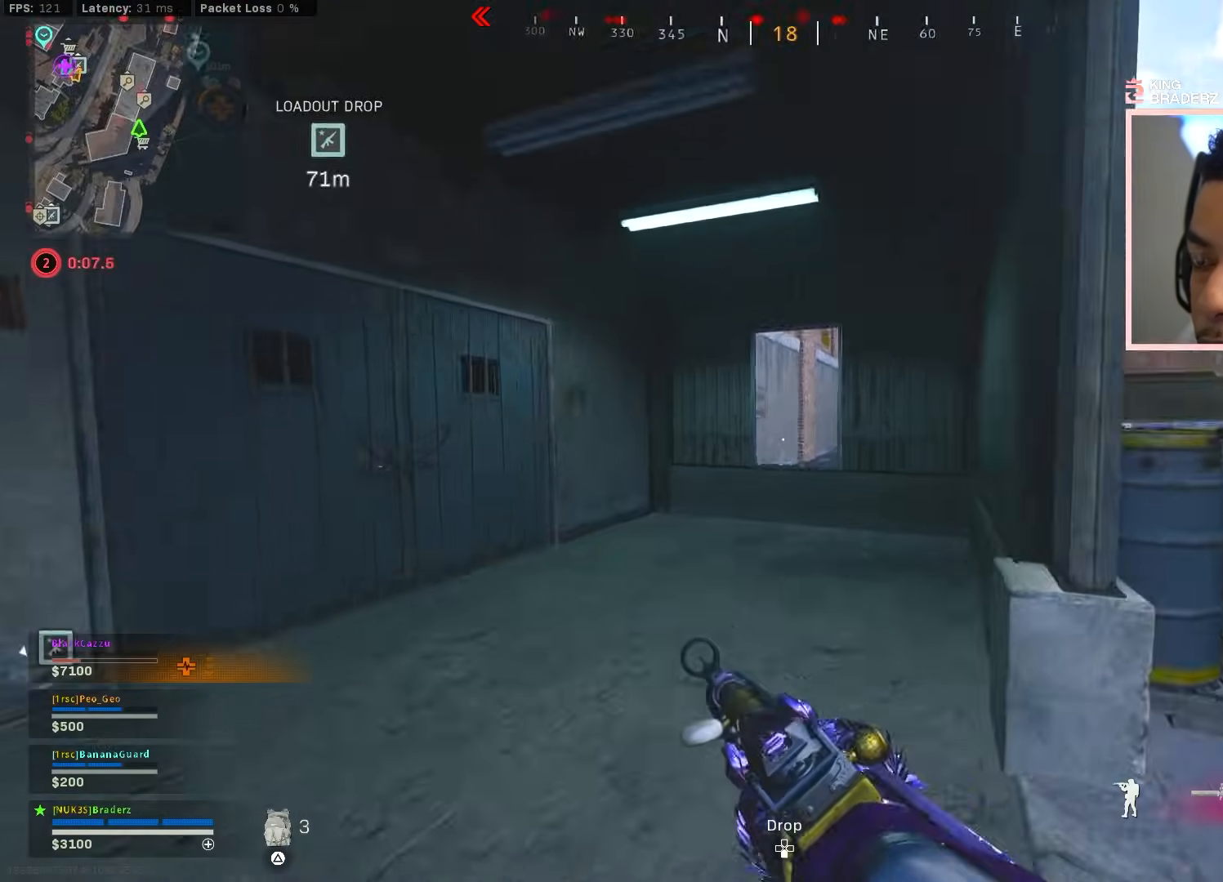
{"buttons": ["L3"], "left_stick": "up-left", "right_stick": "left", "events": [[67, "L3", "up"], [100, "right_stick", "left"], [150, "left_stick", "down-left"], [384, "left_stick", "up-left"], [434, "L3", "down"]]}
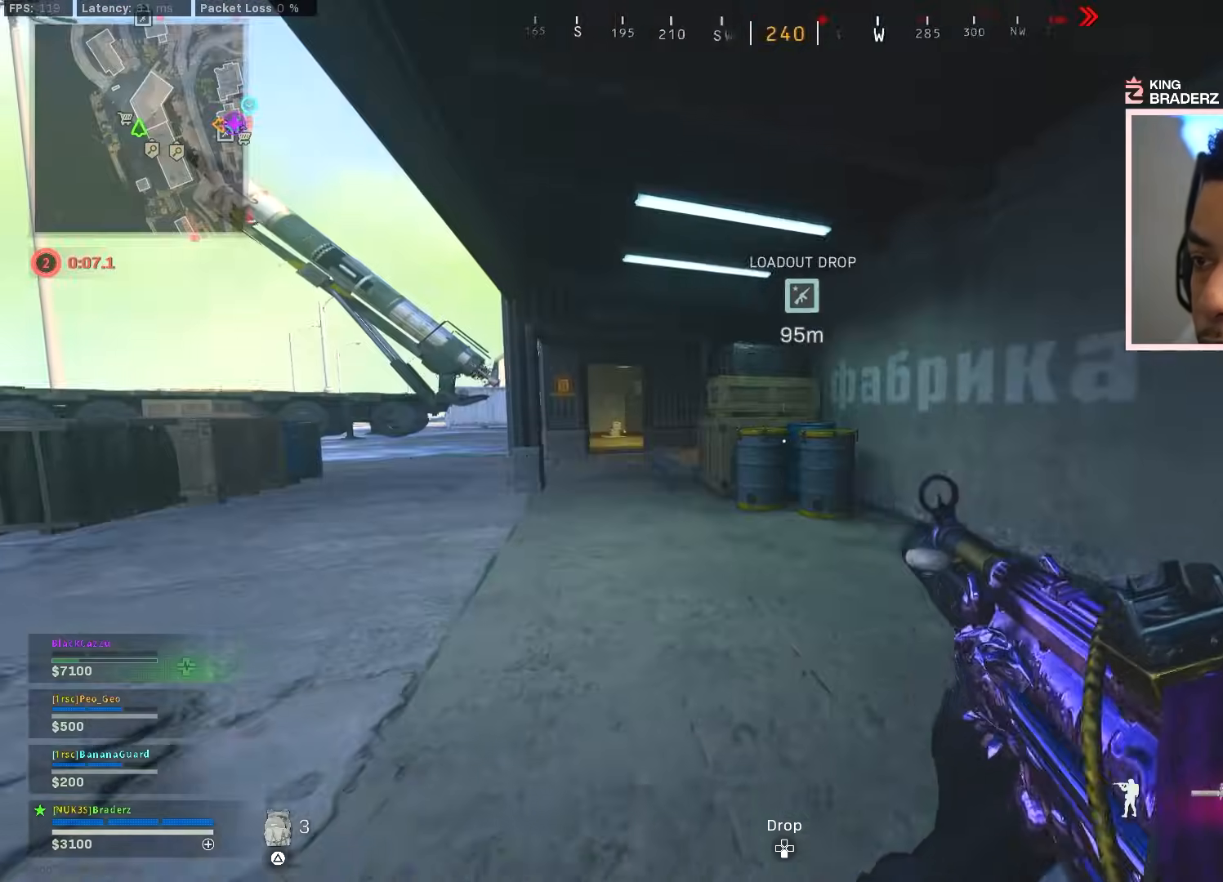
{"buttons": [], "left_stick": "up-left", "right_stick": "center", "events": [[17, "right_stick", "center"], [50, "L3", "up"], [117, "L3", "down"], [217, "L3", "up"], [267, "right_stick", "left"], [284, "L3", "down"], [401, "right_stick", "center"], [417, "L3", "up"]]}
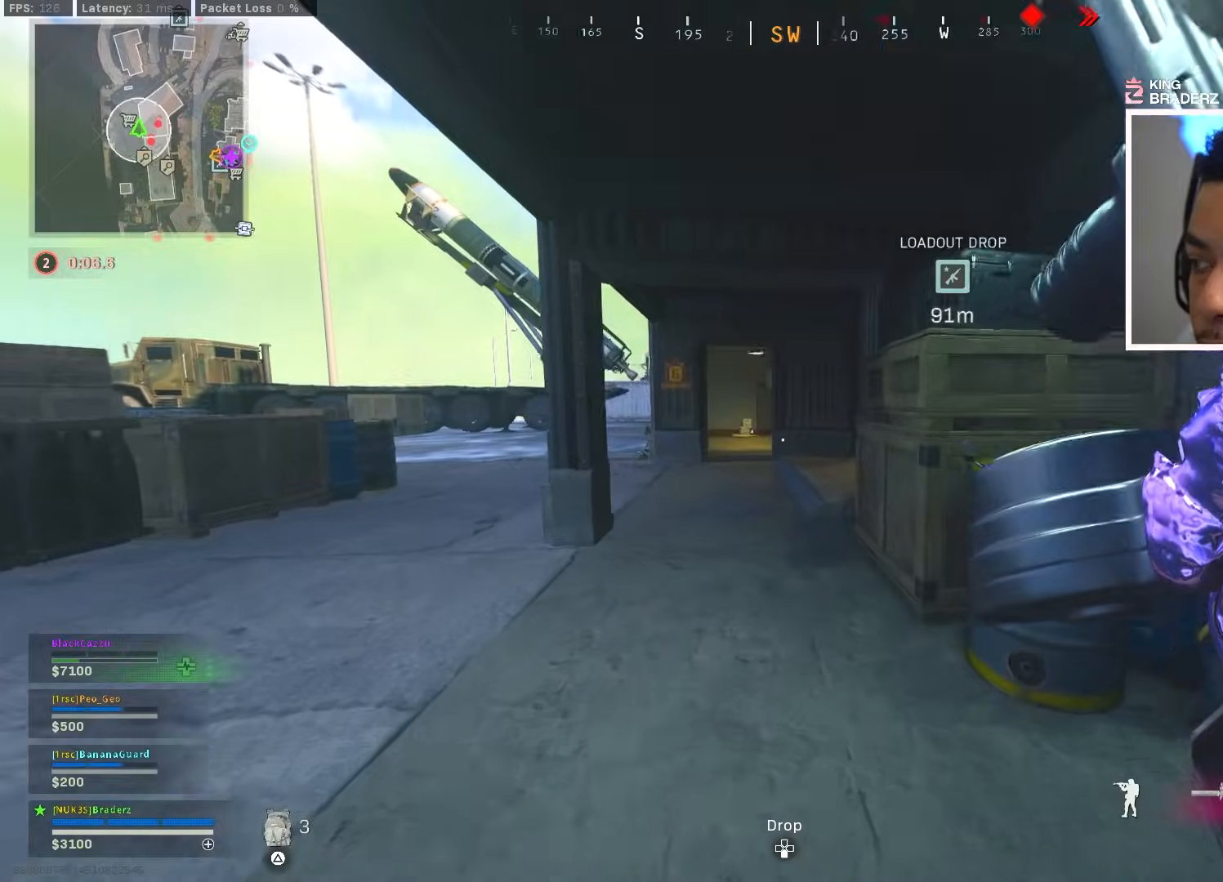
{"buttons": ["CROSS", "L3"], "left_stick": "up-left", "right_stick": "center", "events": [[83, "CIRCLE", "down"], [167, "CIRCLE", "up"], [267, "CIRCLE", "down"], [284, "right_stick", "right"], [350, "CIRCLE", "up"], [450, "L3", "down"], [450, "right_stick", "center"], [467, "CROSS", "down"]]}
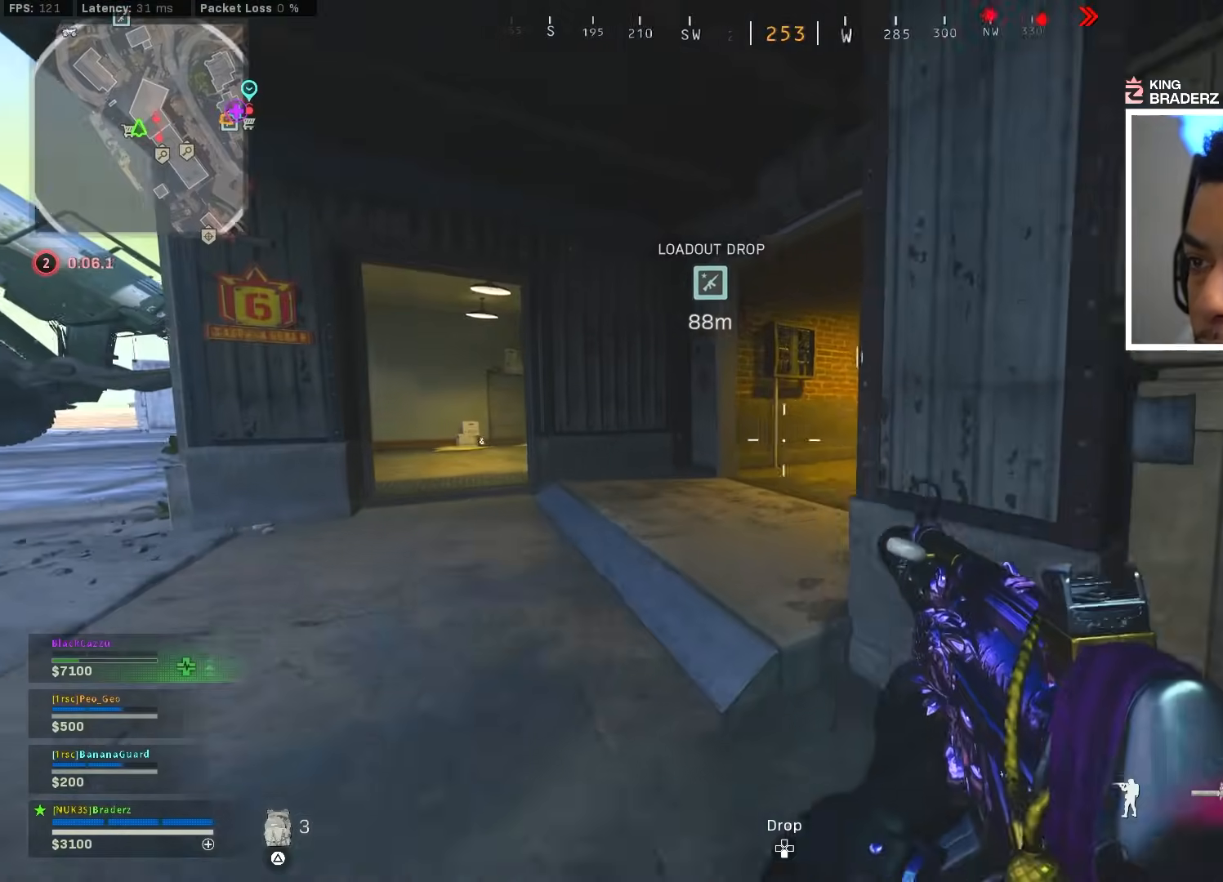
{"buttons": [], "left_stick": "up", "right_stick": "center", "events": [[50, "L3", "up"], [67, "CROSS", "up"], [117, "left_stick", "up"], [184, "right_stick", "right"], [384, "left_stick", "right"], [384, "right_stick", "center"], [501, "left_stick", "up"]]}
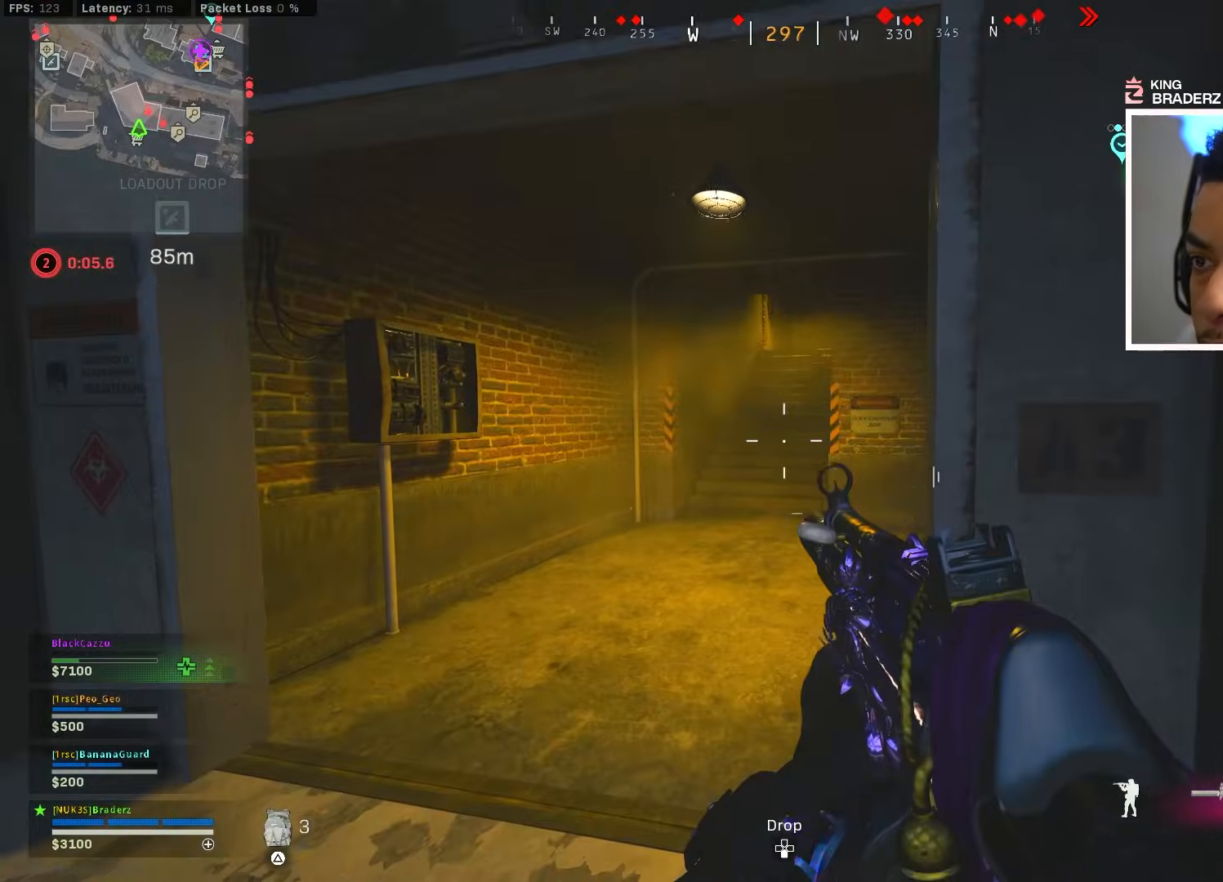
{"buttons": [], "left_stick": "up", "right_stick": "up", "events": [[117, "L3", "down"], [150, "right_stick", "up"], [250, "L3", "up"], [267, "right_stick", "center"], [417, "right_stick", "up"]]}
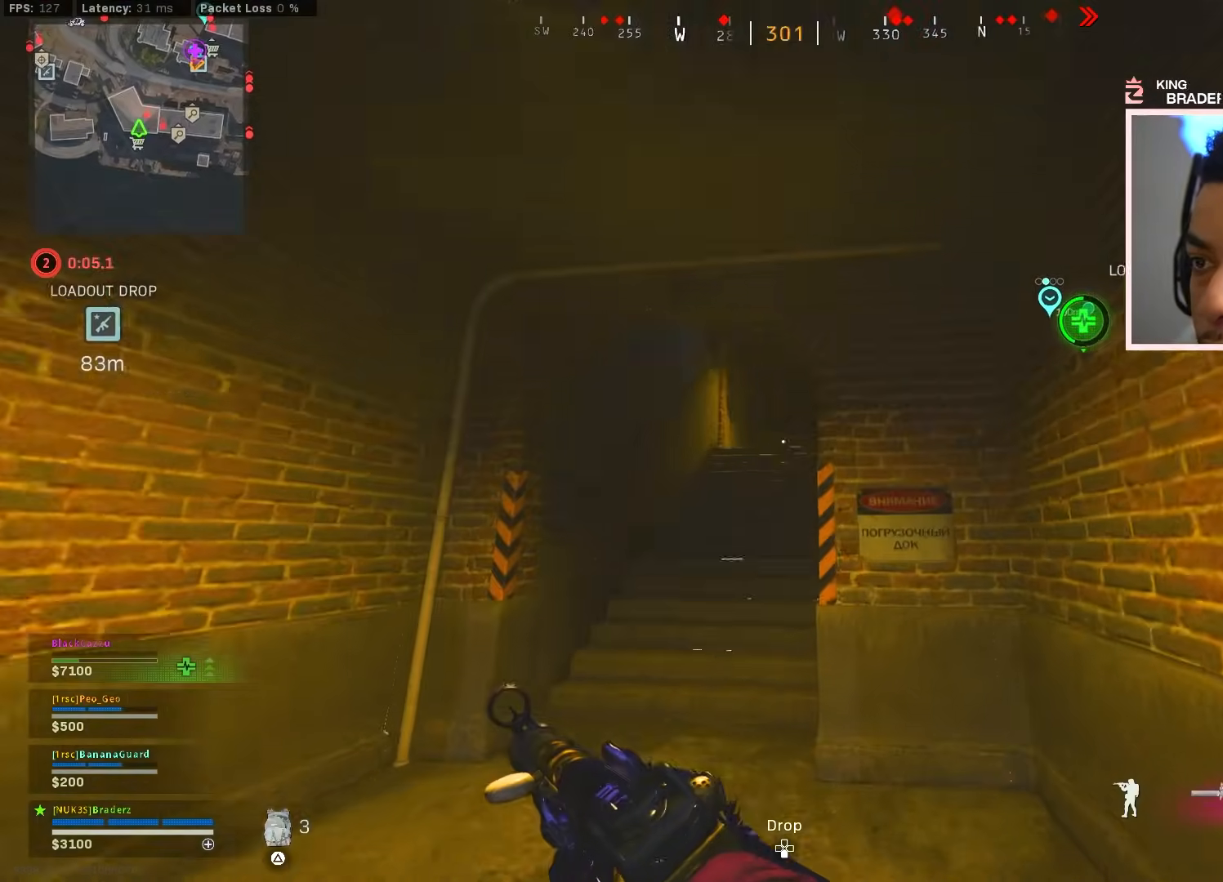
{"buttons": [], "left_stick": "up-left", "right_stick": "right", "events": [[17, "right_stick", "center"], [101, "left_stick", "up-left"], [234, "right_stick", "right"], [334, "right_stick", "center"], [484, "right_stick", "right"]]}
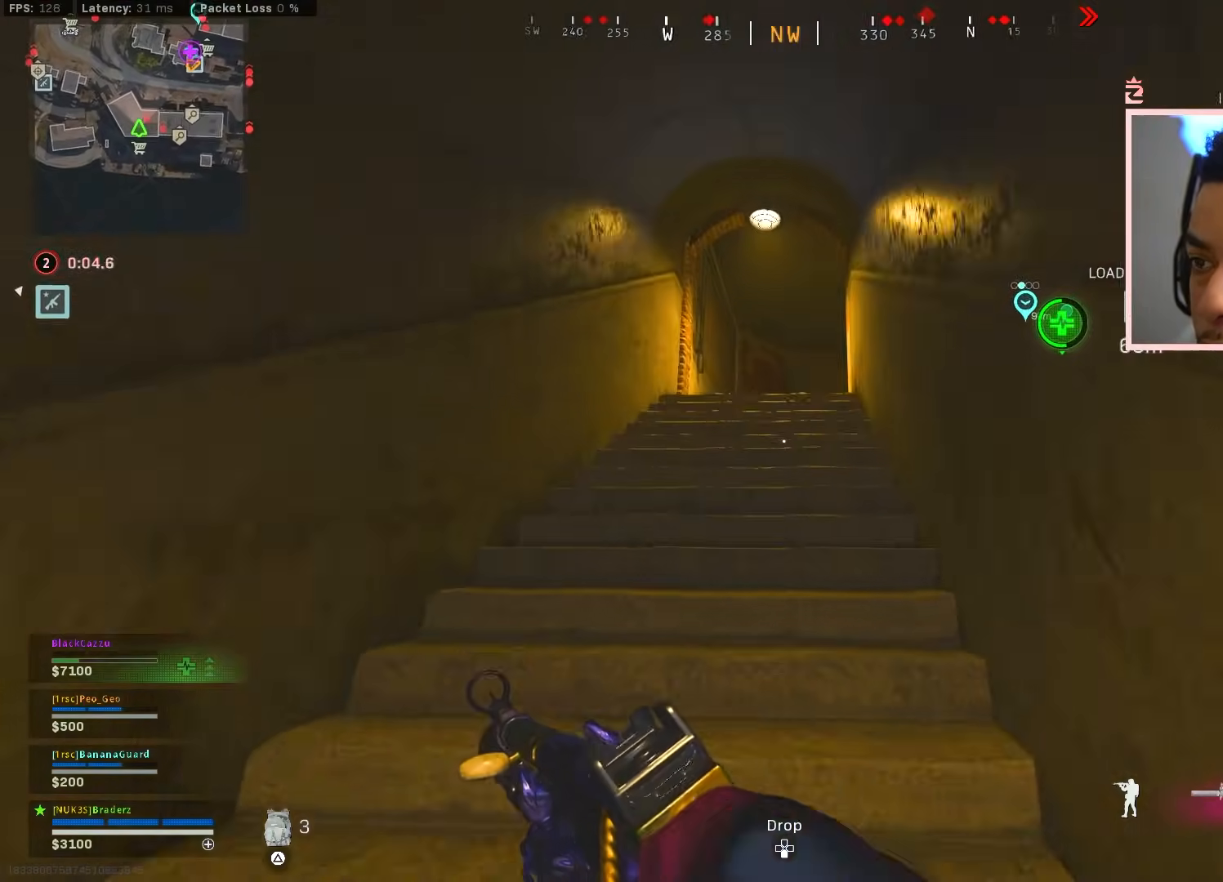
{"buttons": [], "left_stick": "center", "right_stick": "center", "events": [[150, "right_stick", "down-right"], [317, "right_stick", "center"], [400, "SQUARE", "down"], [434, "left_stick", "center"], [467, "SQUARE", "up"]]}
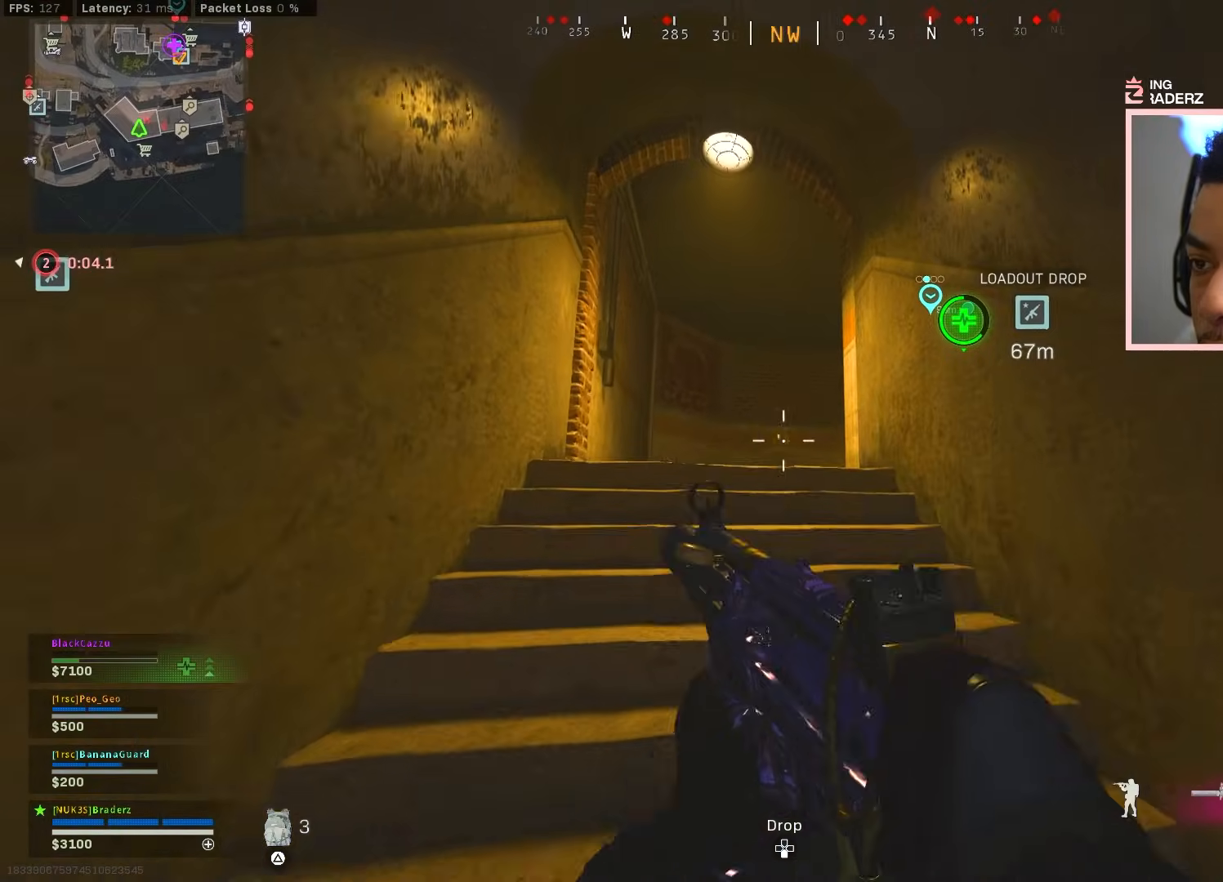
{"buttons": [], "left_stick": "up-right", "right_stick": "center", "events": [[34, "left_stick", "right"], [151, "left_stick", "up-right"]]}
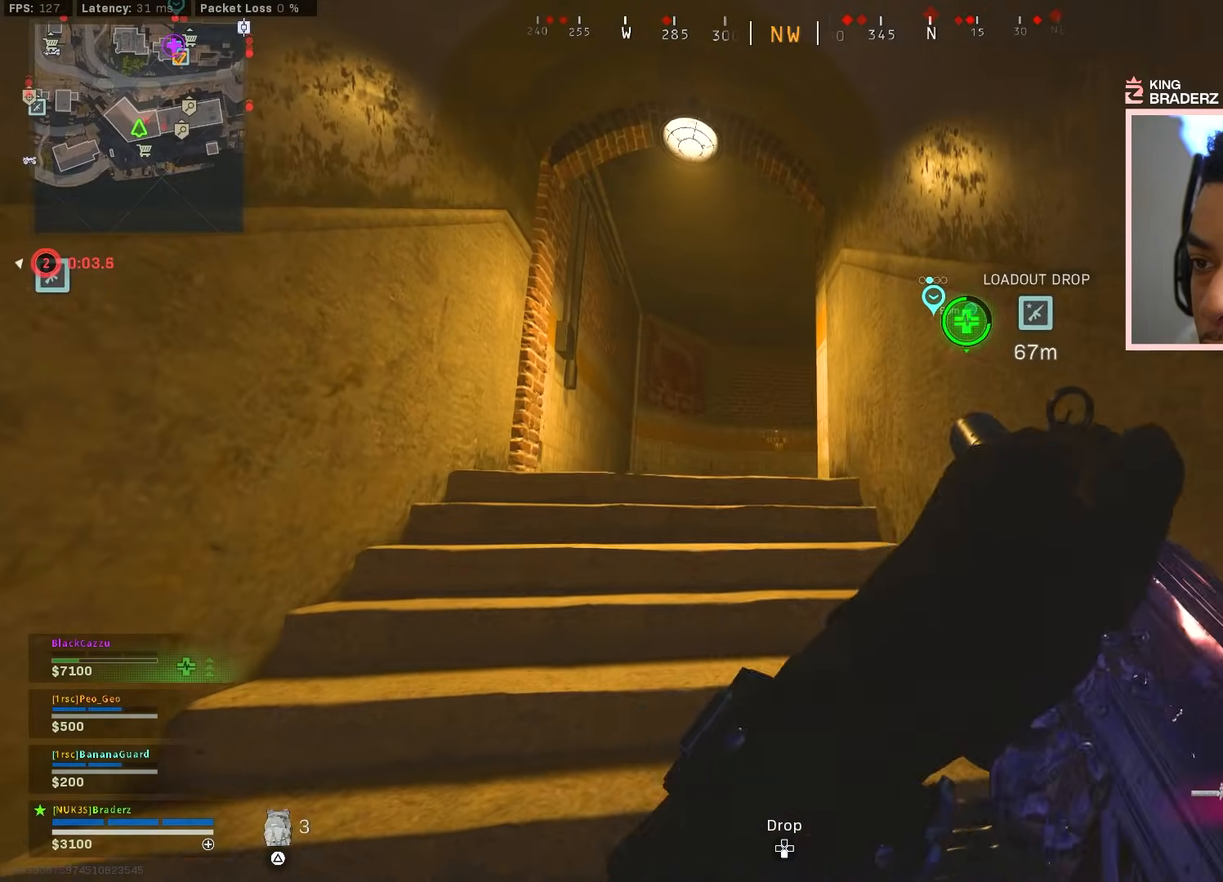
{"buttons": [], "left_stick": "up-left", "right_stick": "down", "events": [[83, "right_stick", "down"], [317, "left_stick", "up"], [484, "left_stick", "up-left"]]}
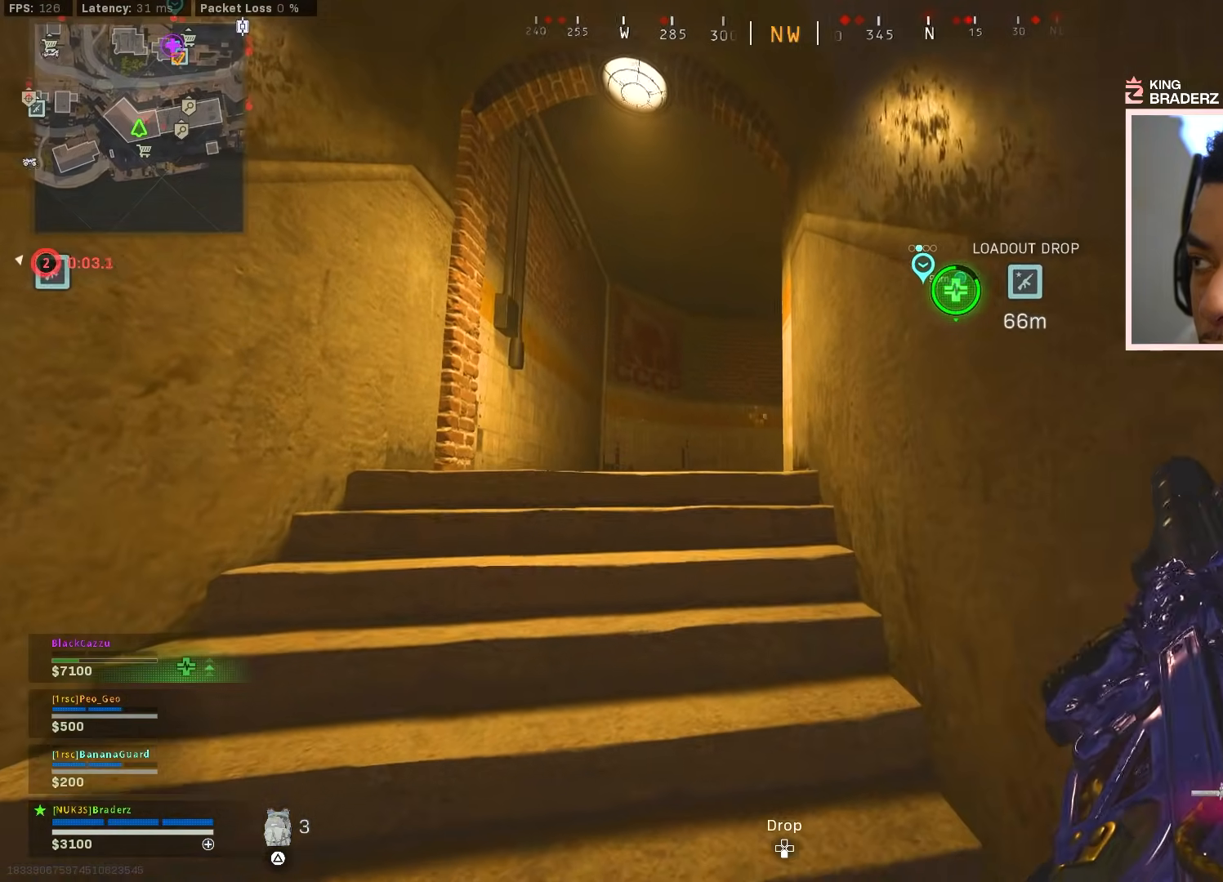
{"buttons": [], "left_stick": "up-left", "right_stick": "down-right", "events": [[234, "right_stick", "down-right"], [401, "right_stick", "center"], [484, "right_stick", "down-right"]]}
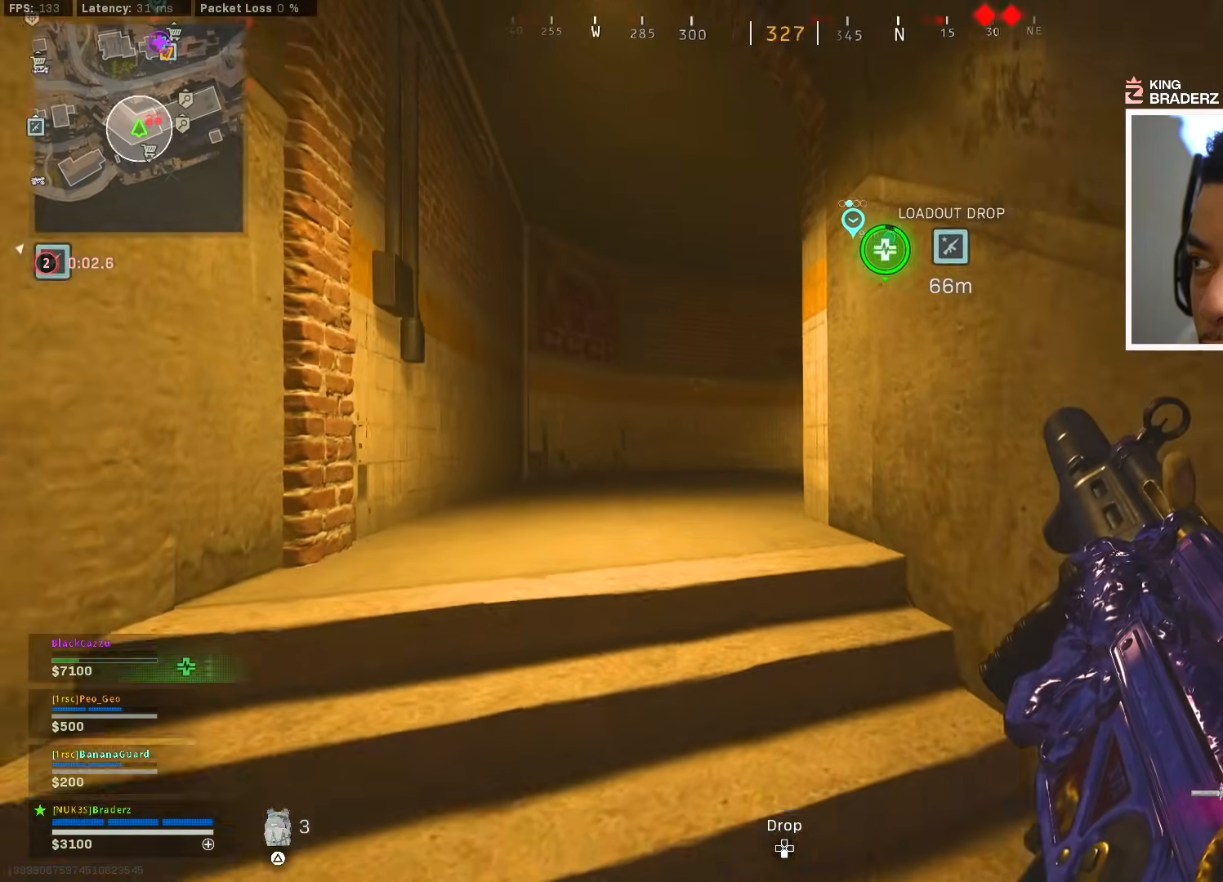
{"buttons": [], "left_stick": "up-left", "right_stick": "down-right", "events": []}
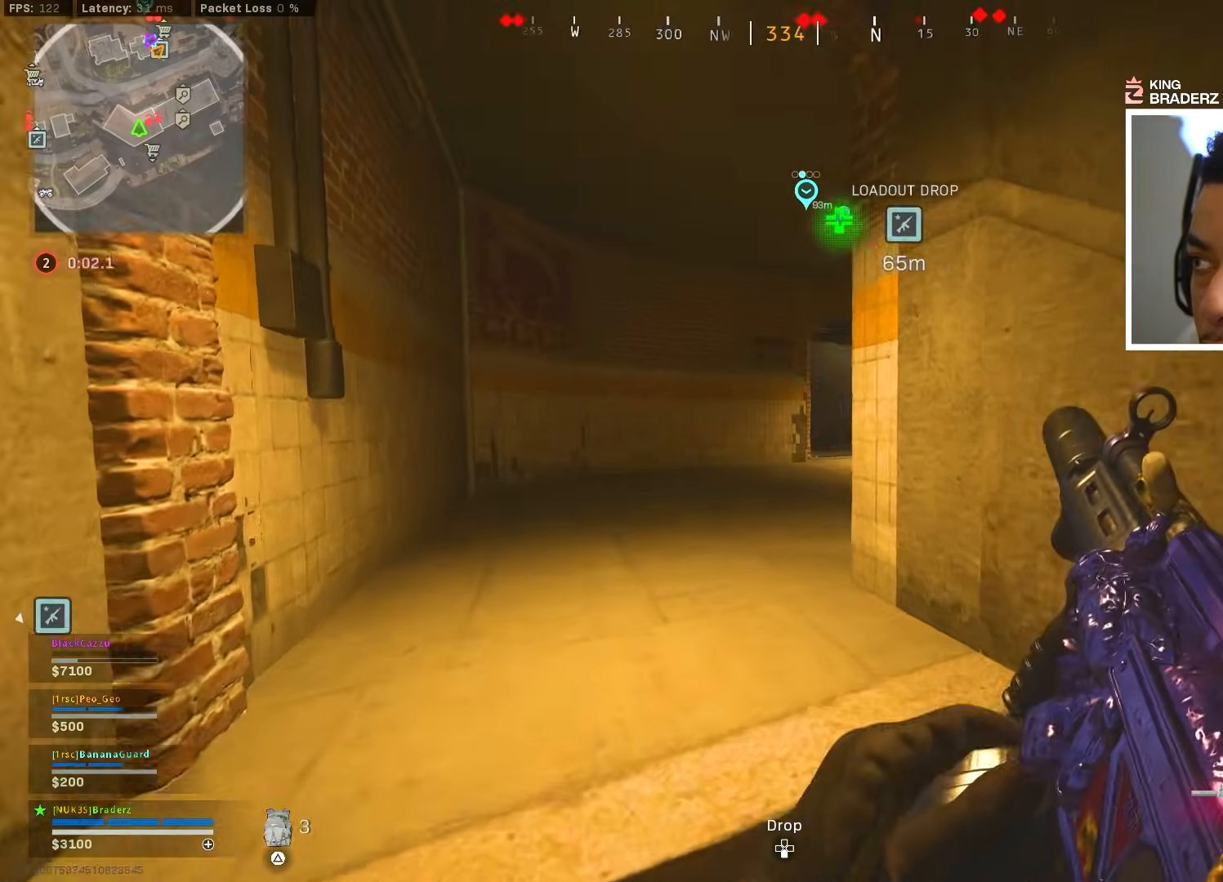
{"buttons": ["L1"], "left_stick": "up-left", "right_stick": "right", "events": [[34, "right_stick", "center"], [134, "right_stick", "right"], [367, "L1", "down"]]}
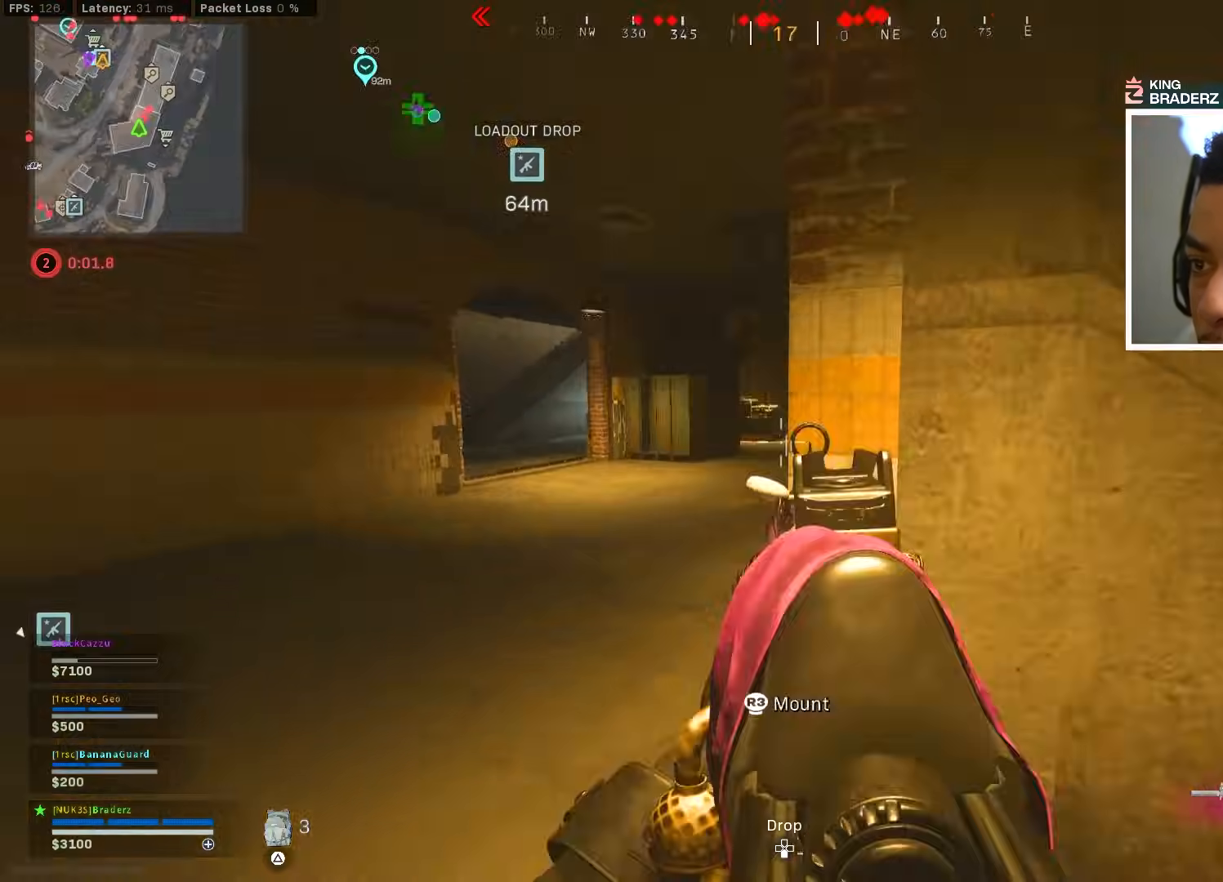
{"buttons": ["L1"], "left_stick": "up-left", "right_stick": "right", "events": [[434, "right_stick", "center"], [500, "right_stick", "right"]]}
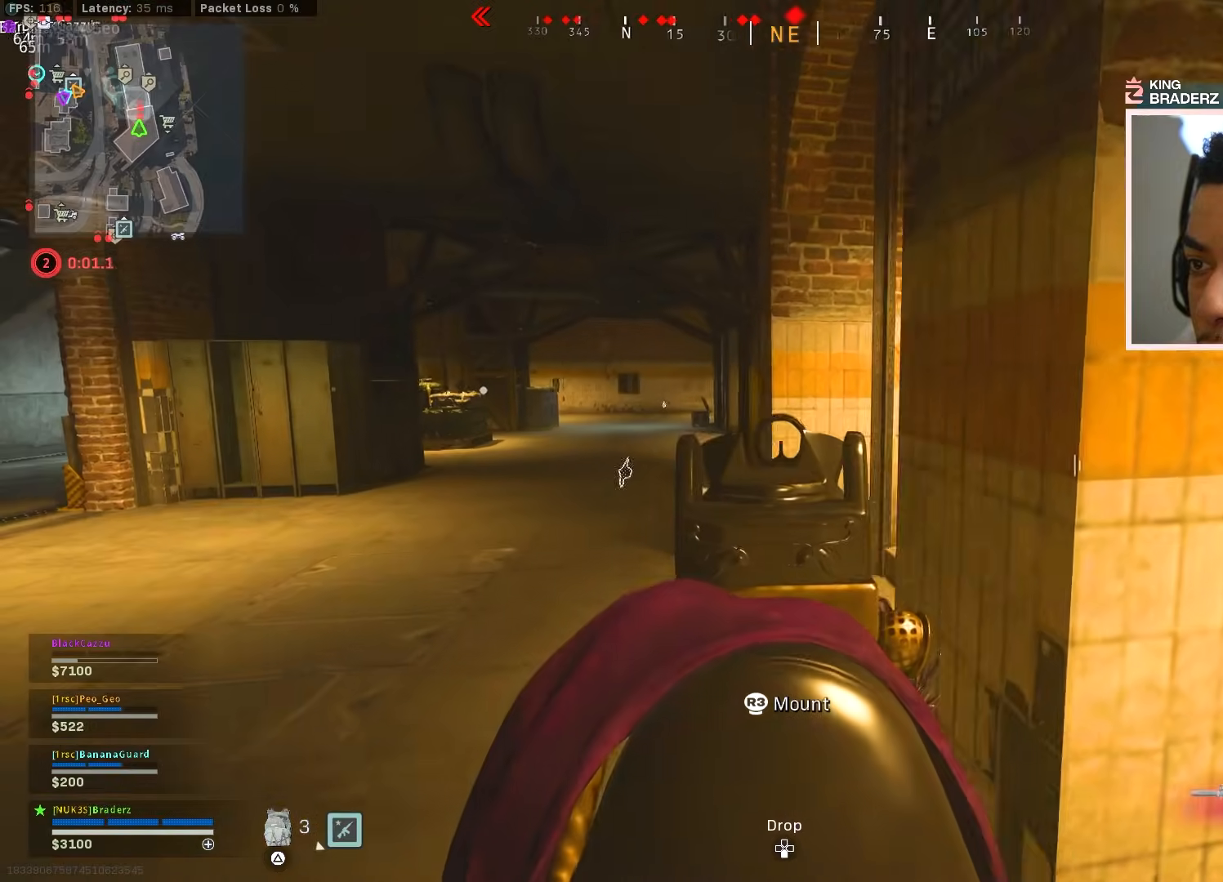
{"buttons": ["L1"], "left_stick": "up", "right_stick": "up-right", "events": [[84, "L1", "up"], [301, "left_stick", "up"], [317, "L1", "down"], [317, "right_stick", "center"], [434, "right_stick", "up-right"]]}
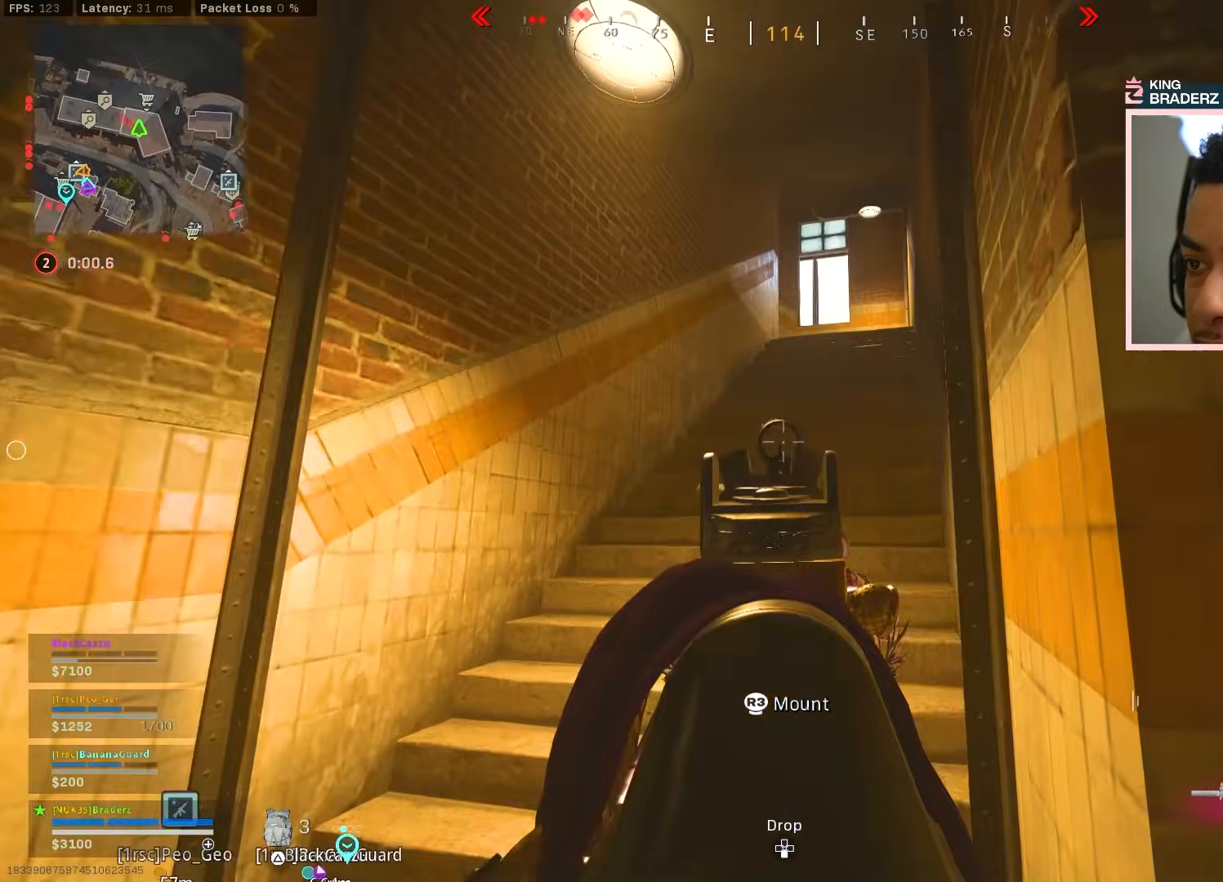
{"buttons": ["L1"], "left_stick": "up", "right_stick": "left", "events": [[117, "right_stick", "center"], [300, "right_stick", "up-left"], [450, "right_stick", "left"]]}
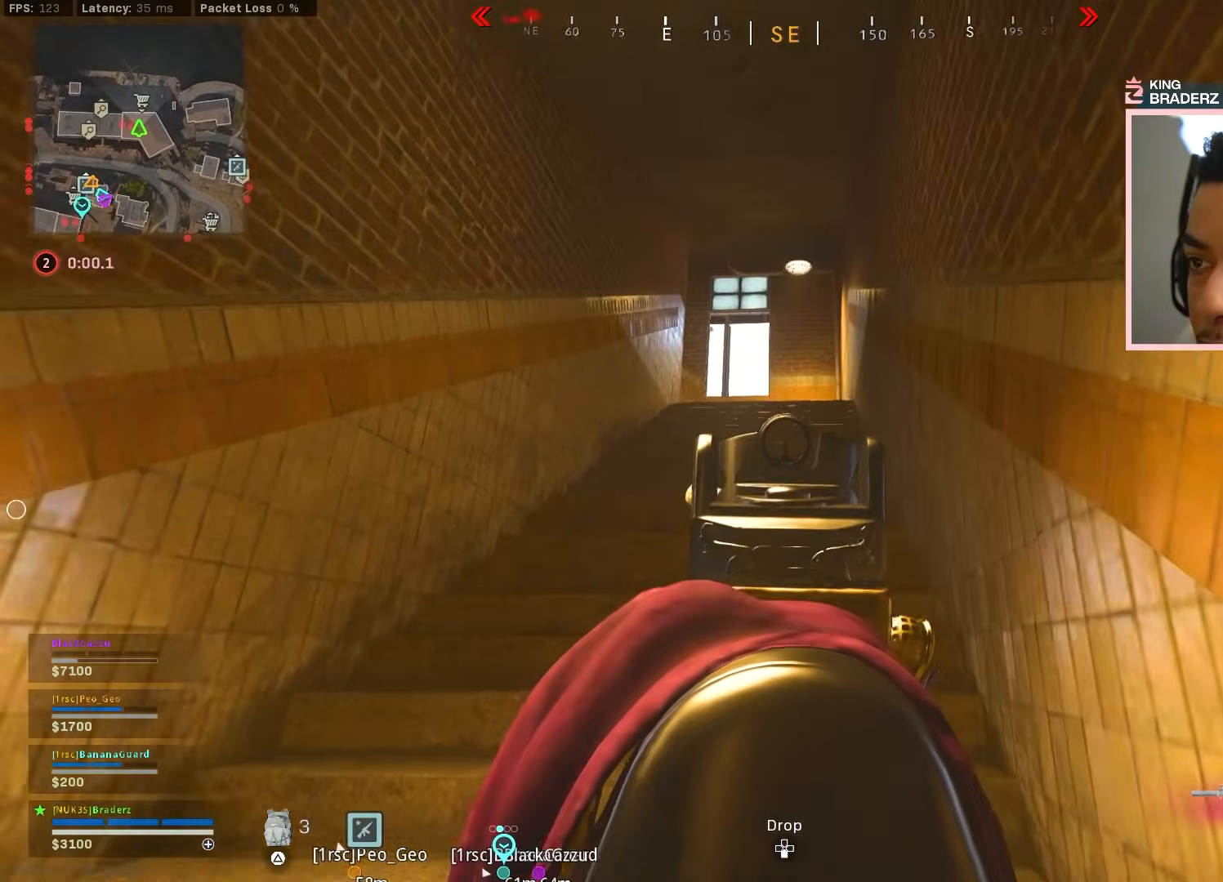
{"buttons": ["L1"], "left_stick": "up", "right_stick": "left", "events": []}
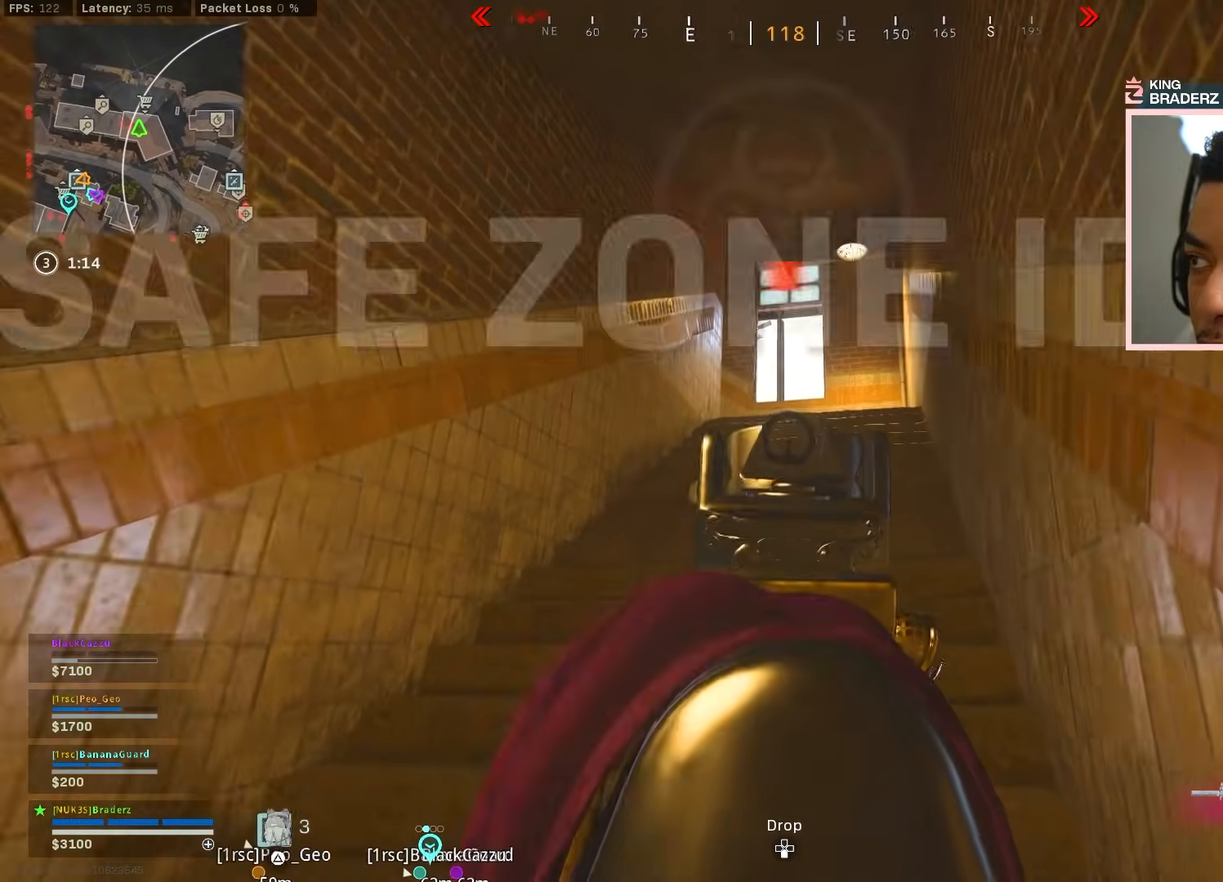
{"buttons": ["L1"], "left_stick": "up", "right_stick": "down-left", "events": [[150, "right_stick", "center"], [317, "right_stick", "down-left"]]}
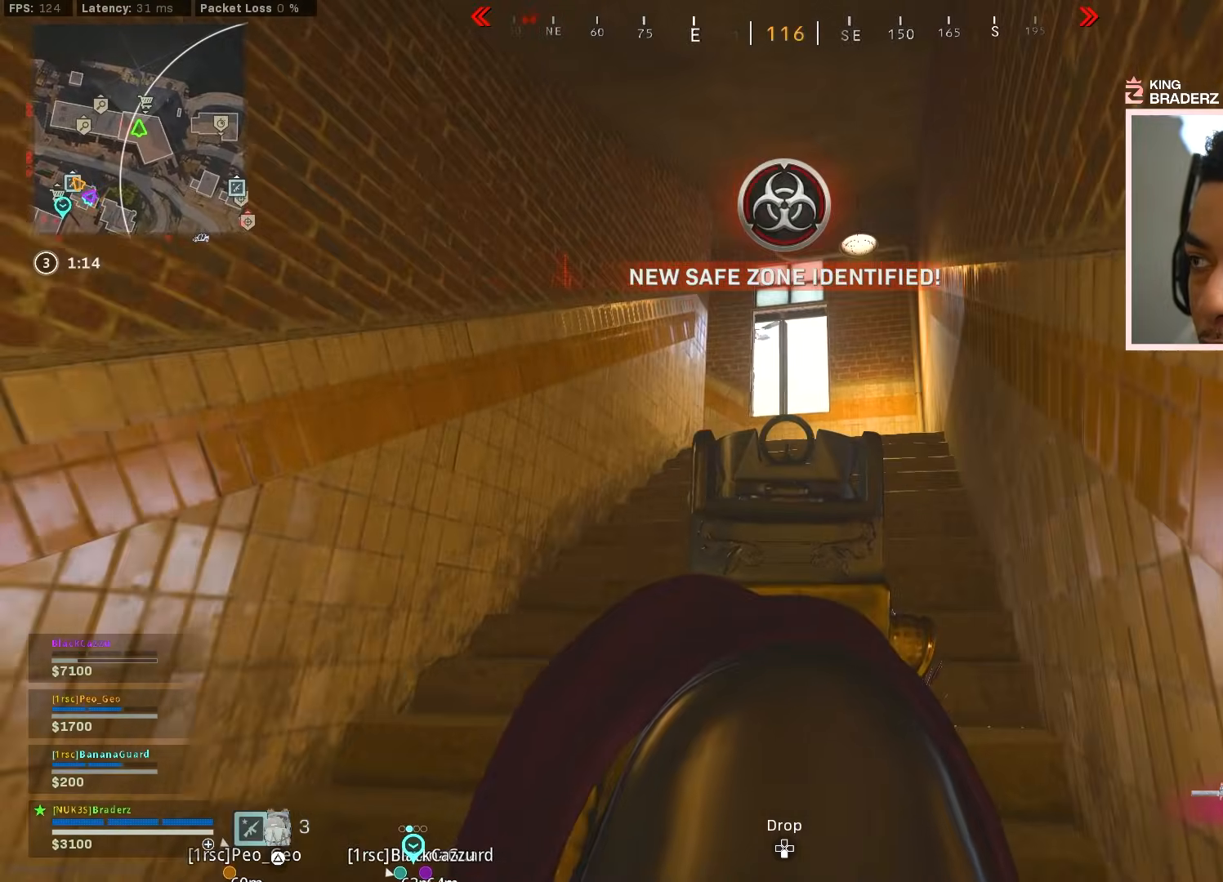
{"buttons": [], "left_stick": "up-right", "right_stick": "down-left", "events": [[317, "L1", "up"], [468, "left_stick", "up-right"]]}